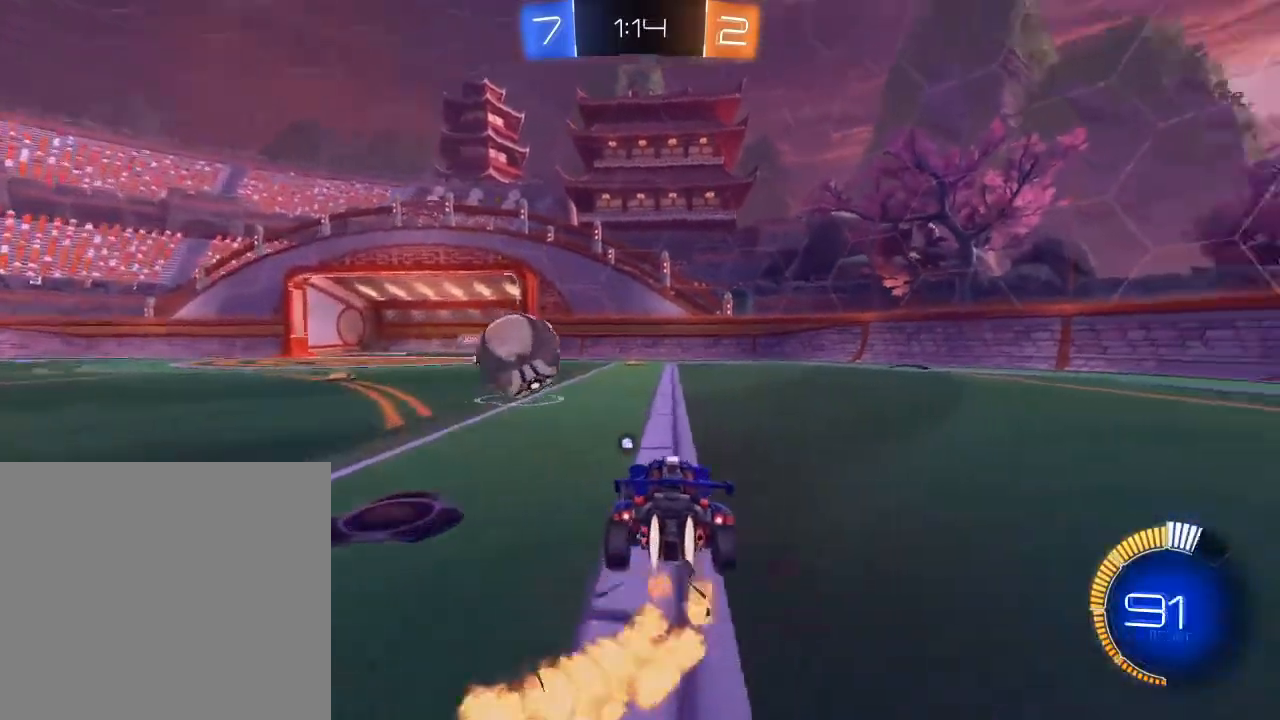
Gameplay with a controller (Xbox layout); each line is a JSON object with the inputs held at the frame after it. "events" lists button and stick changes between this image and that frame as [ms after this image, input, new state], when the widget could be followed in between.
{"buttons": ["B", "R2"], "left_stick": "left", "right_stick": "center", "events": [[150, "left_stick", "center"], [250, "left_stick", "left"], [350, "left_stick", "center"], [433, "left_stick", "left"]]}
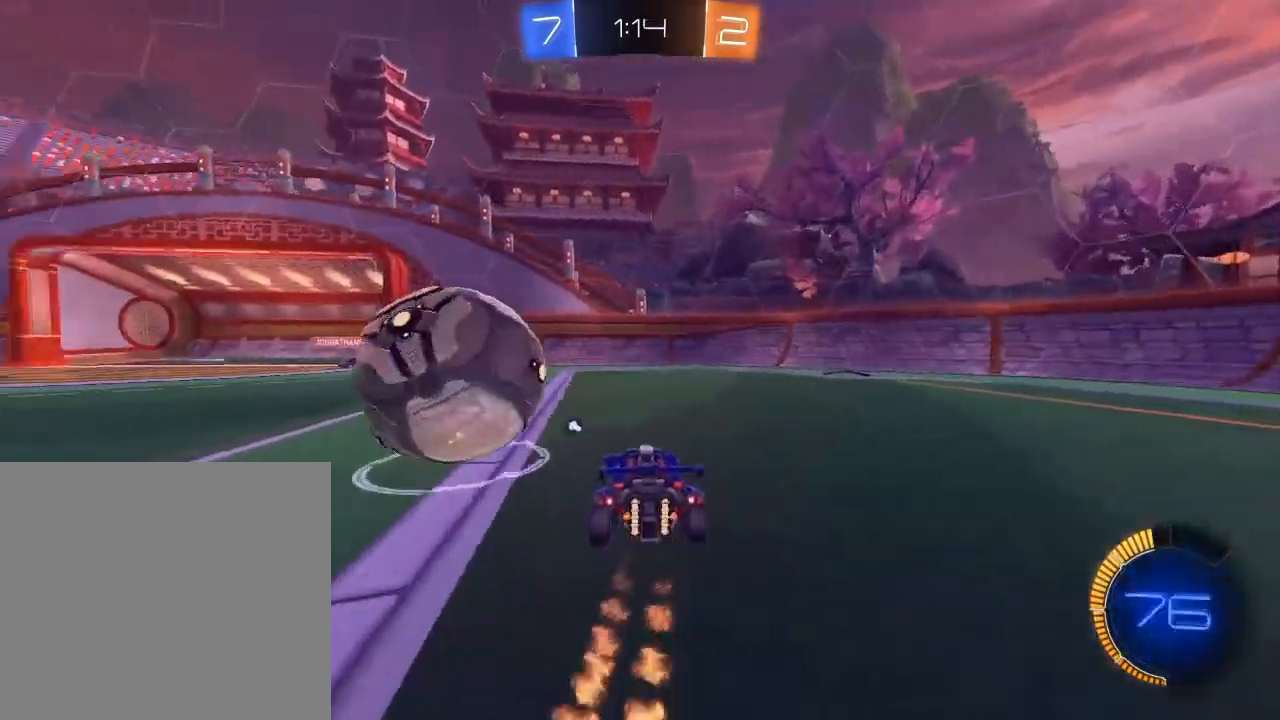
{"buttons": ["R2"], "left_stick": "right", "right_stick": "center", "events": [[17, "B", "up"], [33, "left_stick", "down-left"], [233, "R2", "up"], [400, "R2", "down"], [417, "left_stick", "right"]]}
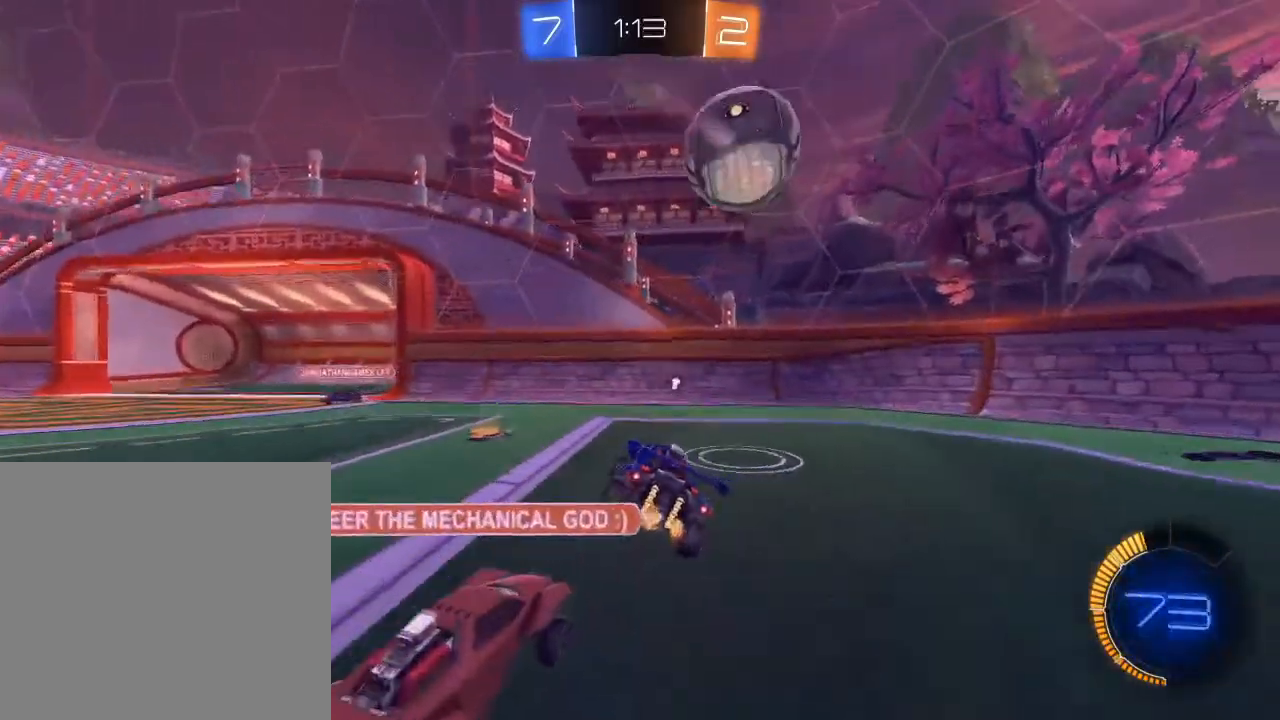
{"buttons": ["R2"], "left_stick": "right", "right_stick": "center", "events": [[83, "left_stick", "down-right"], [117, "Y", "down"], [150, "L1", "down"], [167, "R2", "up"], [200, "left_stick", "right"], [217, "Y", "up"], [233, "R2", "down"], [283, "L1", "up"]]}
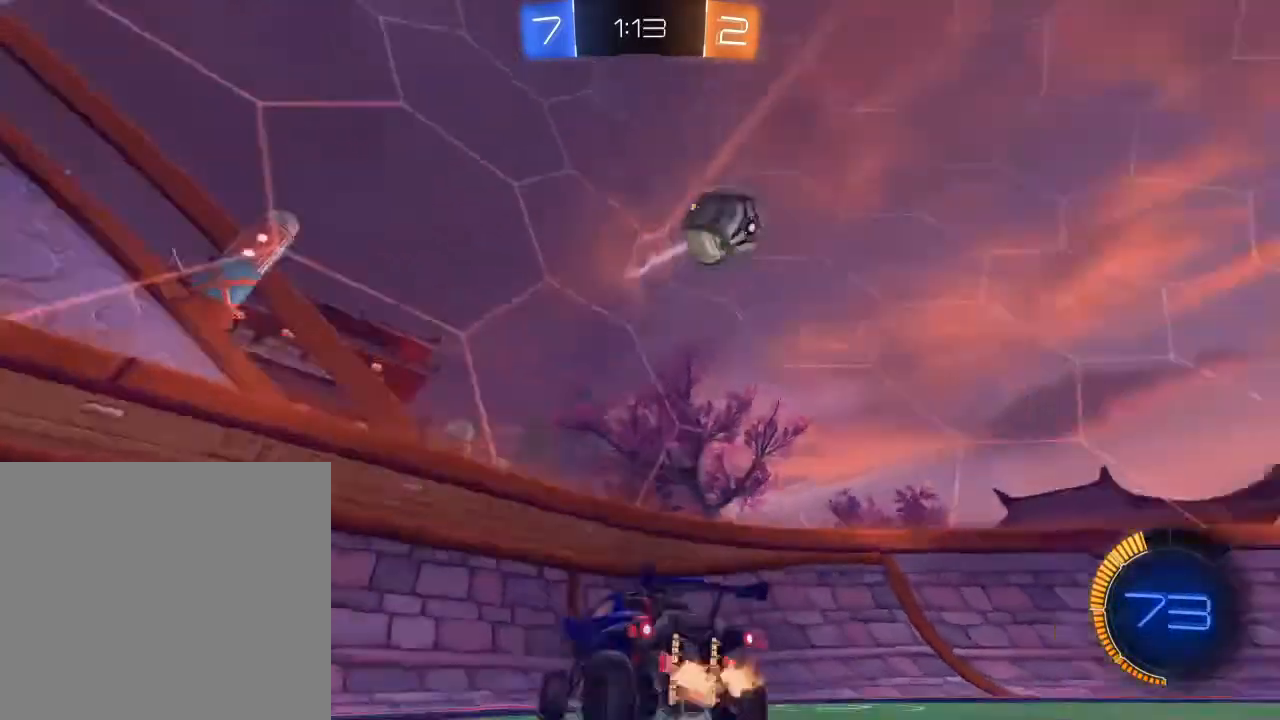
{"buttons": ["B", "R2"], "left_stick": "right", "right_stick": "center", "events": [[83, "Y", "down"], [133, "X", "down"], [183, "Y", "up"], [283, "X", "up"], [417, "B", "down"]]}
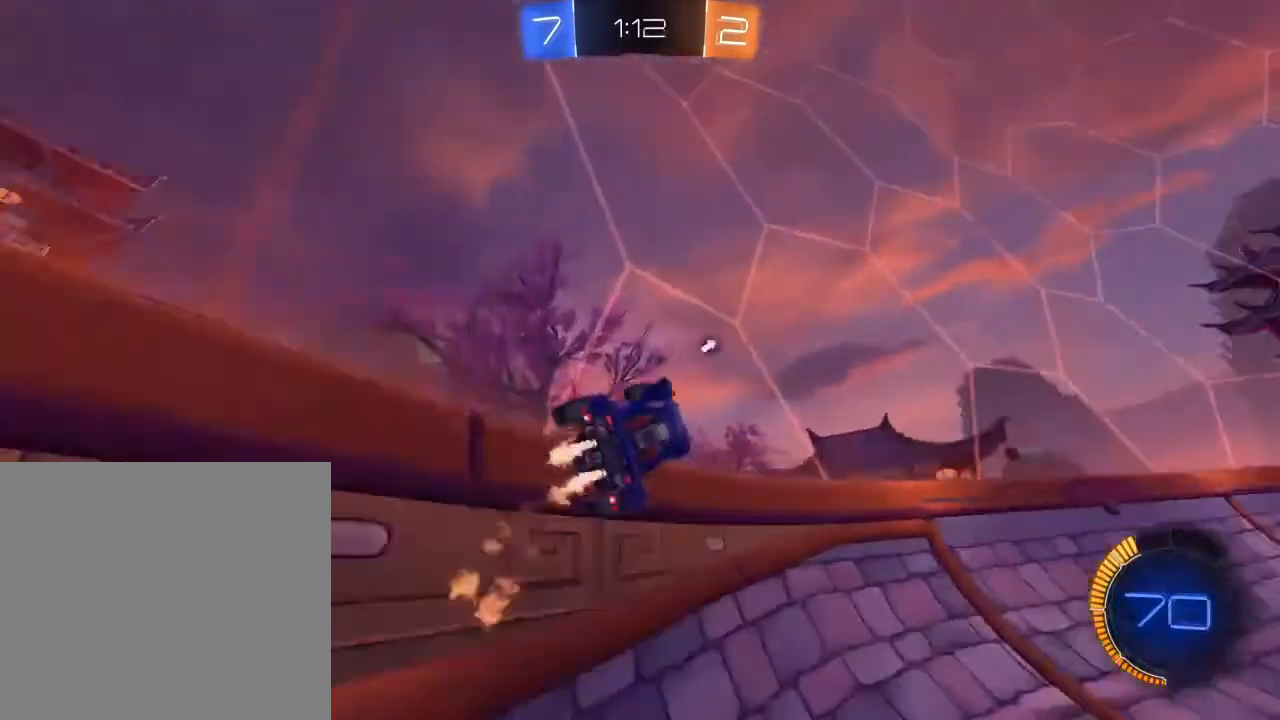
{"buttons": ["B", "R2"], "left_stick": "right", "right_stick": "center", "events": []}
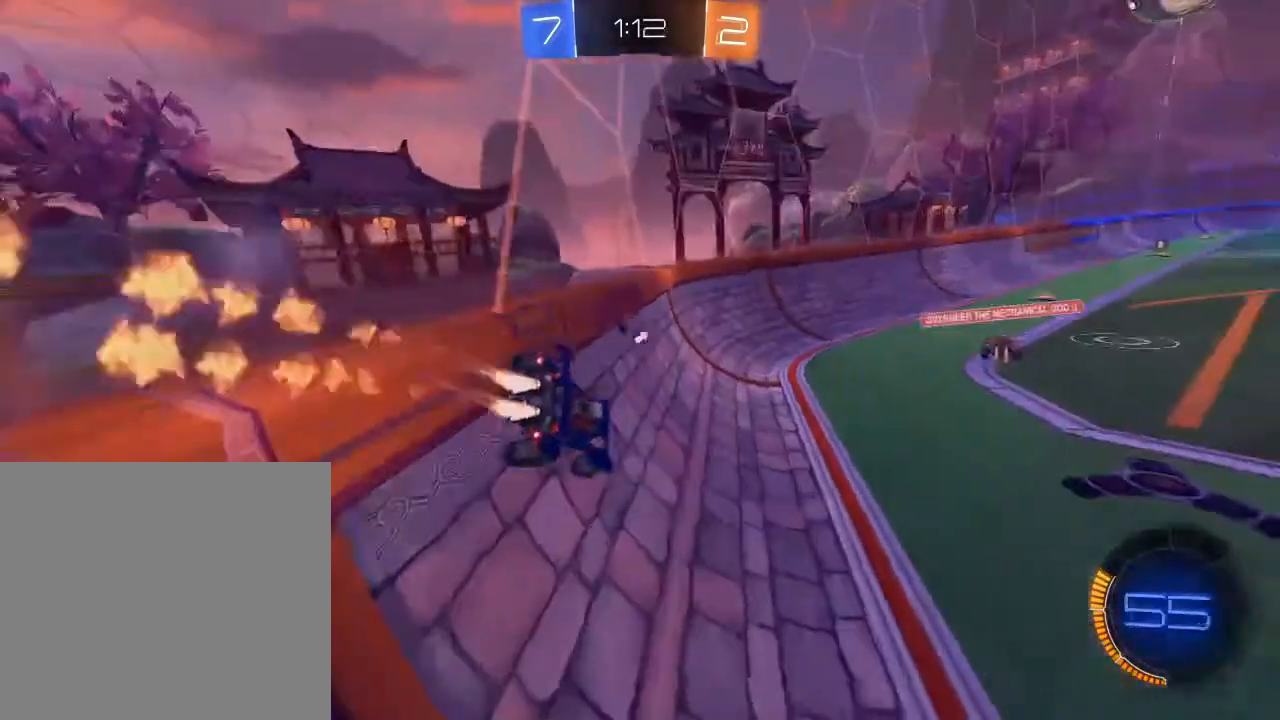
{"buttons": ["B", "R2"], "left_stick": "center", "right_stick": "center", "events": [[133, "left_stick", "center"]]}
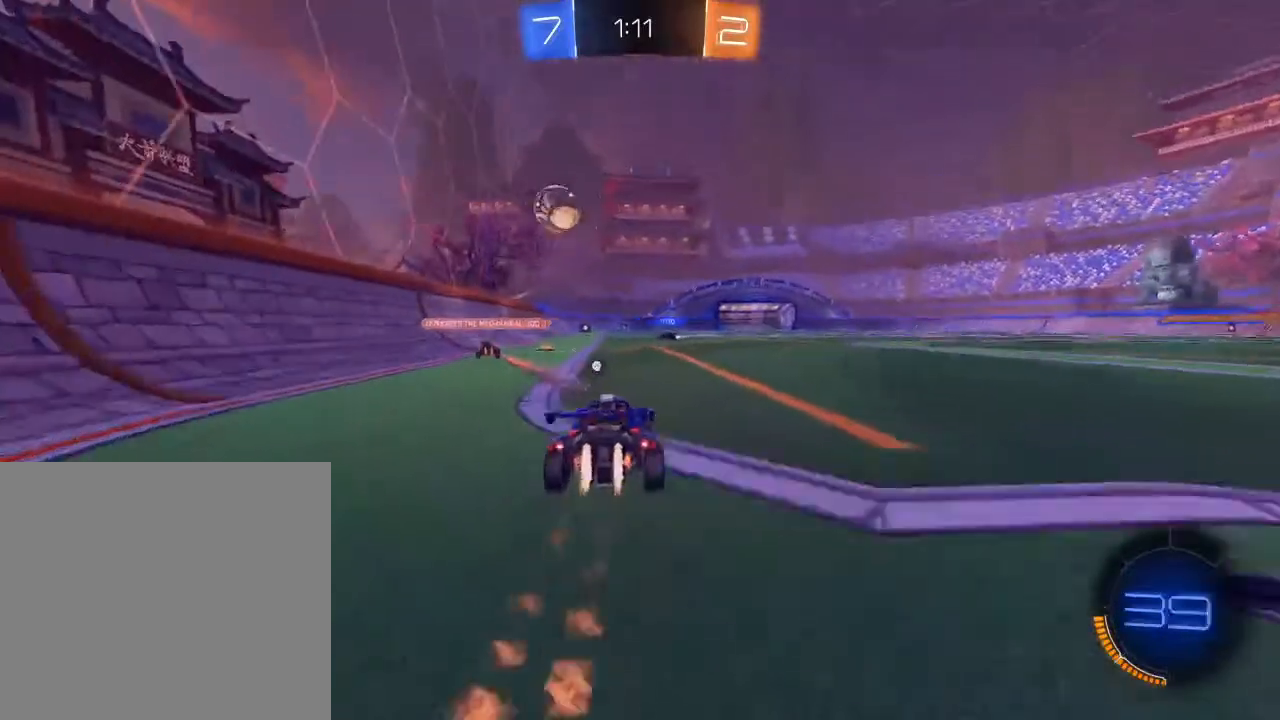
{"buttons": ["R2"], "left_stick": "center", "right_stick": "center", "events": [[50, "left_stick", "left"], [250, "left_stick", "center"], [400, "B", "up"]]}
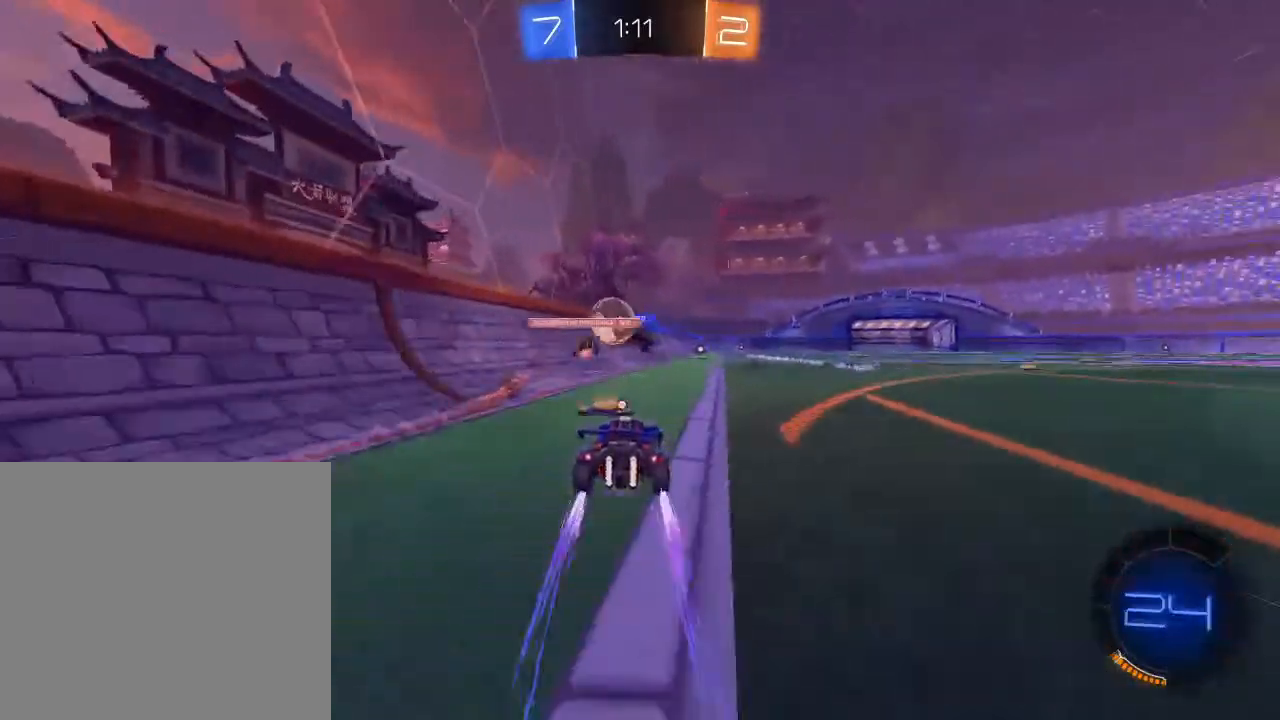
{"buttons": ["R2"], "left_stick": "center", "right_stick": "center", "events": [[117, "left_stick", "right"], [200, "left_stick", "center"]]}
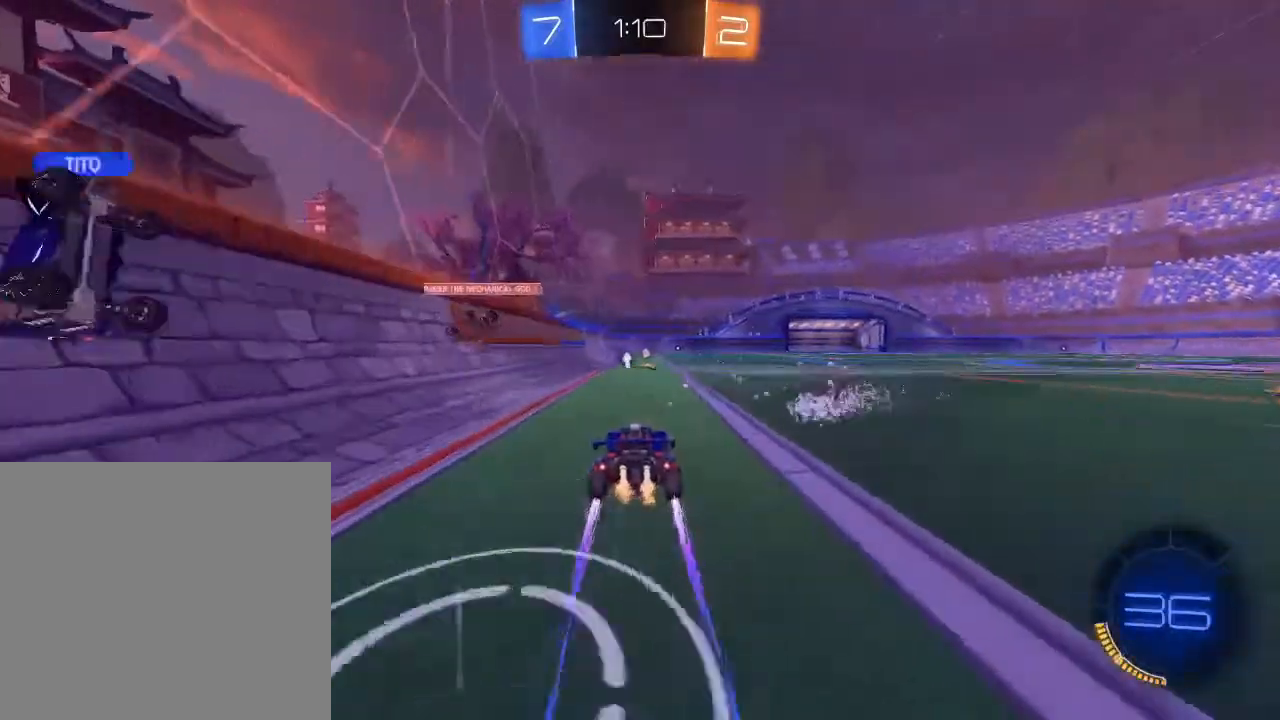
{"buttons": ["X", "R2"], "left_stick": "right", "right_stick": "center", "events": [[83, "Y", "down"], [233, "Y", "up"], [433, "left_stick", "right"], [483, "X", "down"]]}
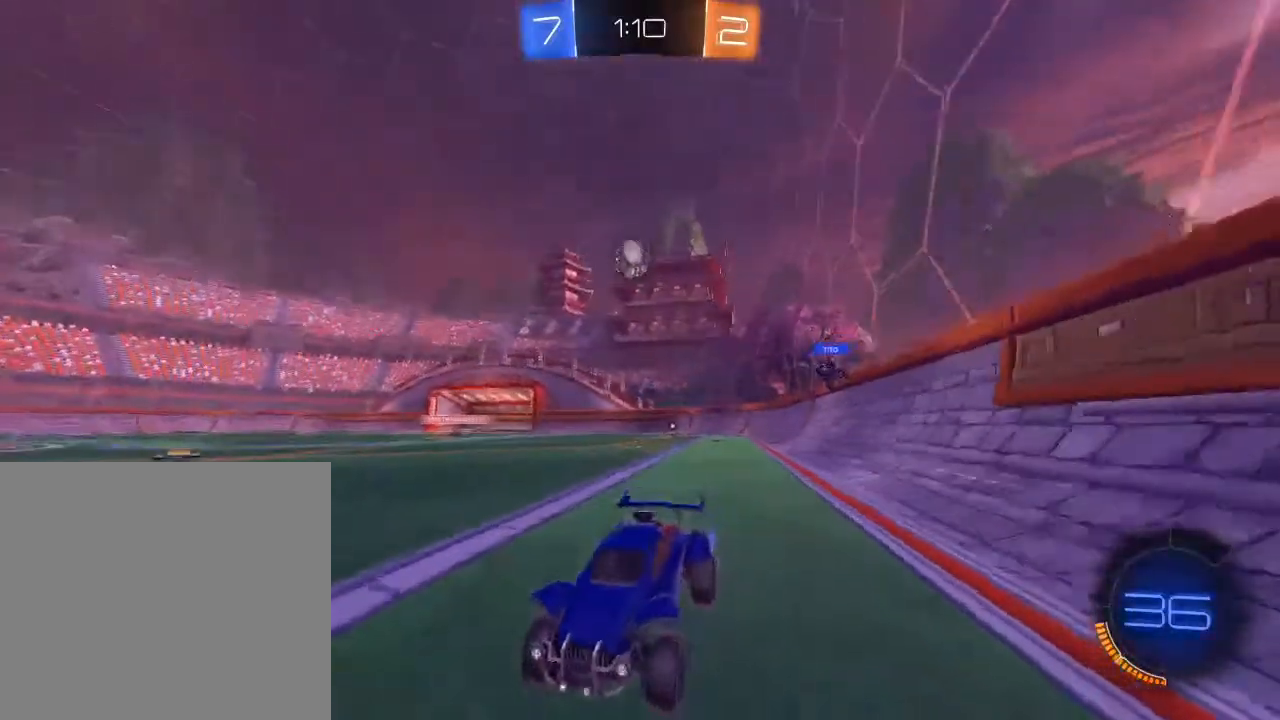
{"buttons": ["R2"], "left_stick": "right", "right_stick": "center", "events": [[67, "X", "up"], [133, "X", "down"], [200, "X", "up"]]}
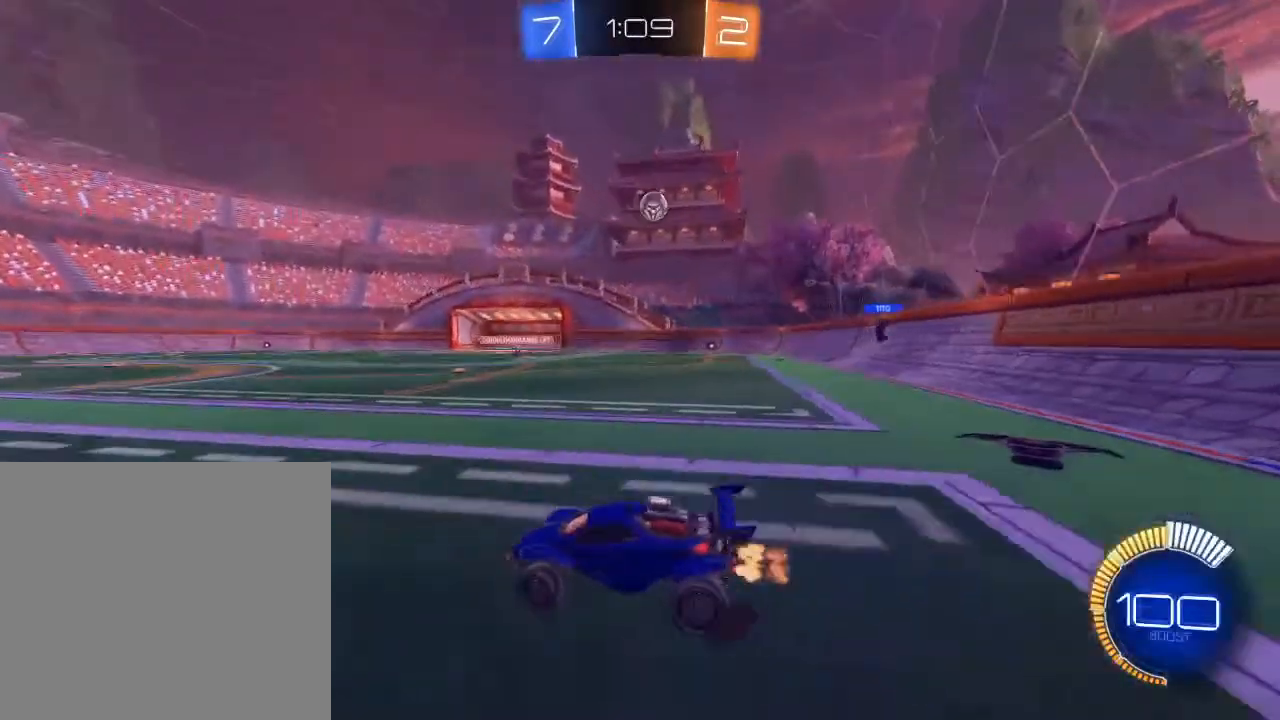
{"buttons": ["R2"], "left_stick": "right", "right_stick": "center", "events": [[33, "B", "down"], [200, "B", "up"]]}
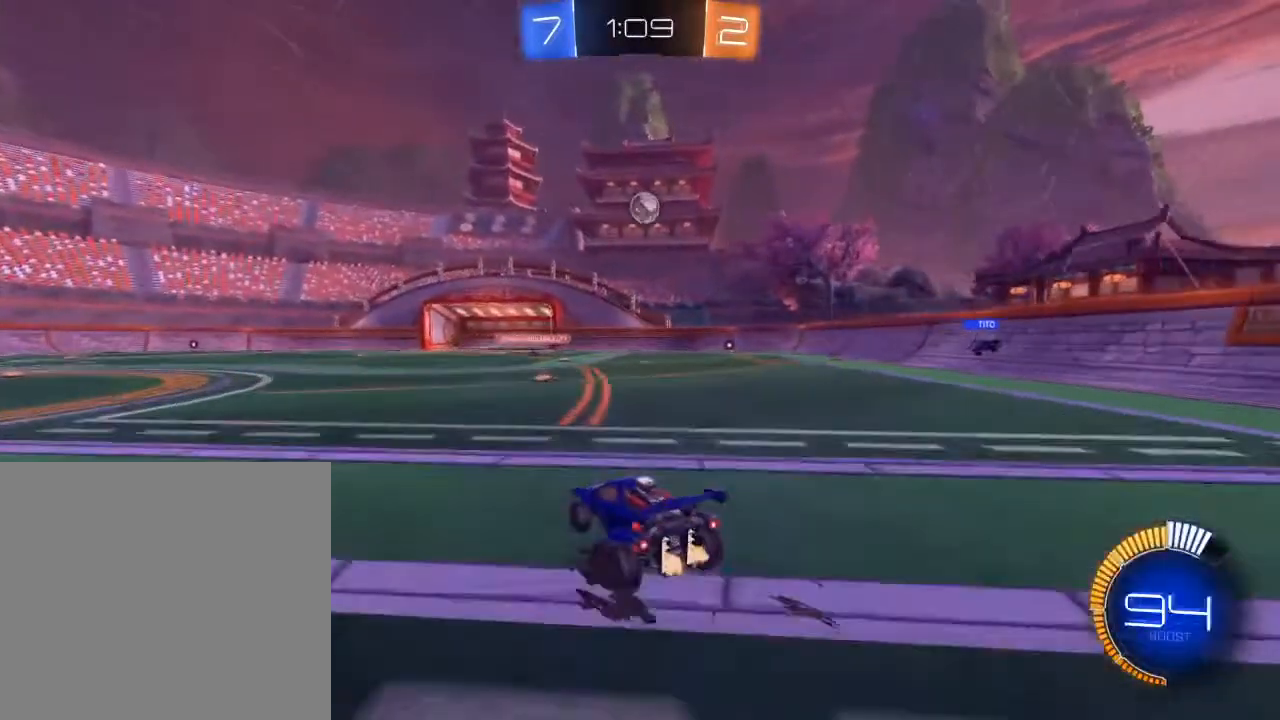
{"buttons": ["R2"], "left_stick": "center", "right_stick": "center", "events": [[50, "B", "down"], [50, "left_stick", "center"], [167, "left_stick", "left"], [250, "left_stick", "center"], [383, "B", "up"]]}
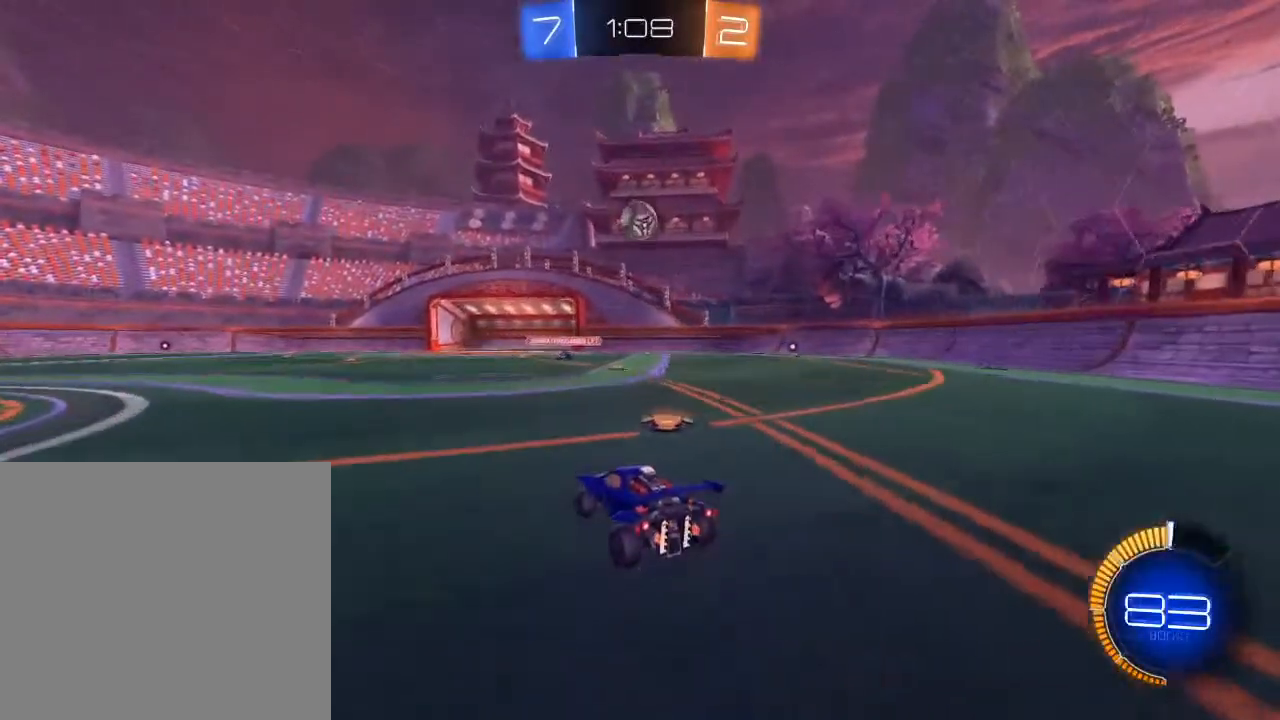
{"buttons": ["R2"], "left_stick": "left", "right_stick": "center", "events": [[233, "left_stick", "down-left"], [333, "X", "down"], [383, "left_stick", "left"], [450, "X", "up"]]}
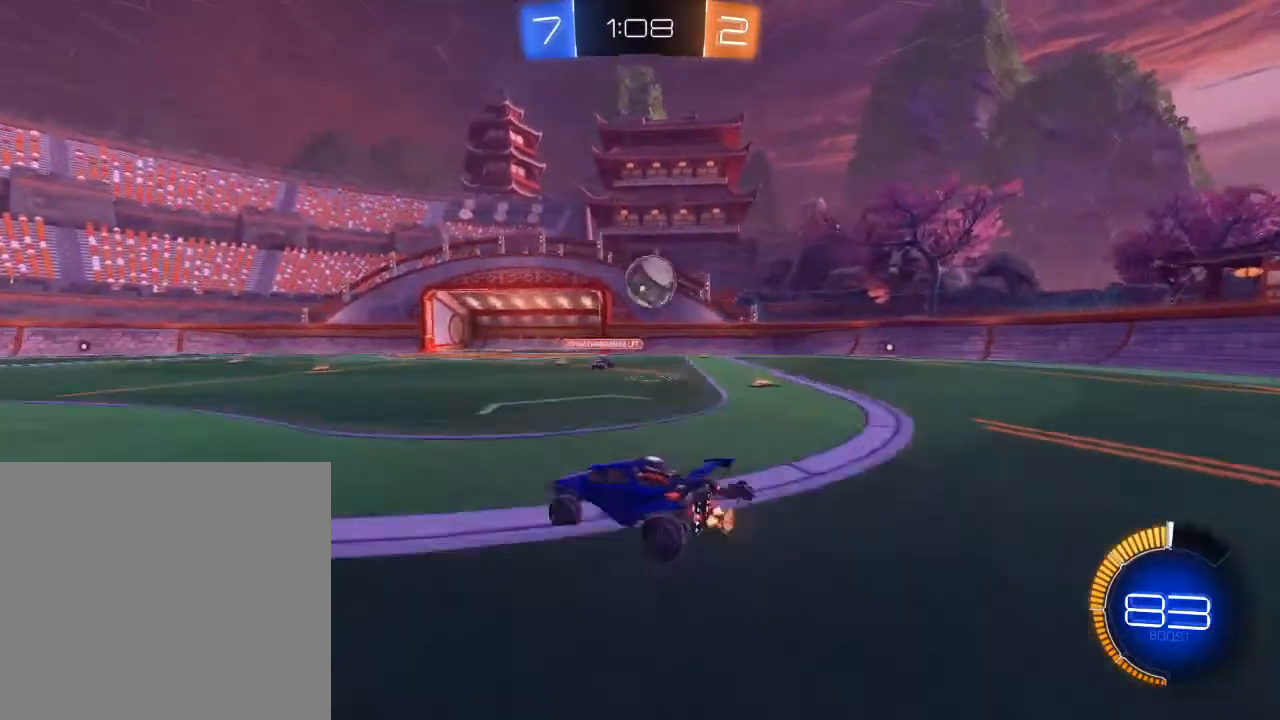
{"buttons": ["B", "R2"], "left_stick": "left", "right_stick": "center", "events": [[33, "X", "down"], [117, "X", "up"], [267, "B", "down"]]}
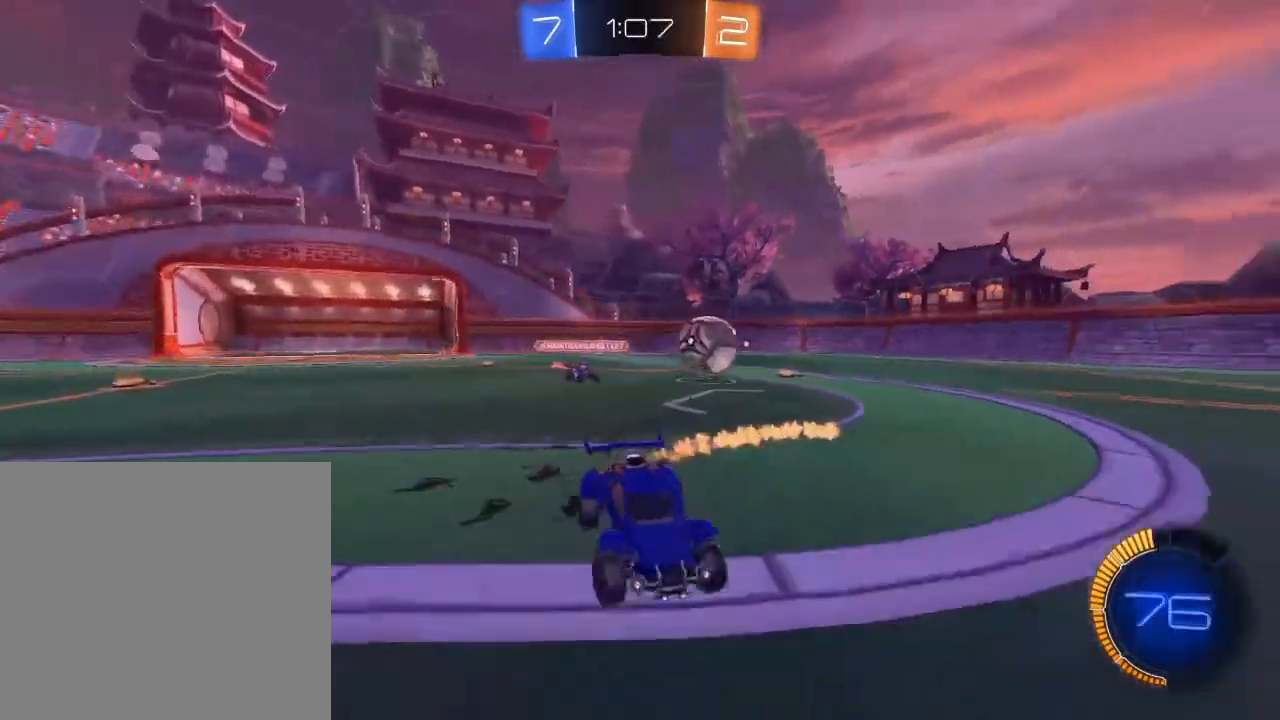
{"buttons": ["B", "R2"], "left_stick": "center", "right_stick": "center", "events": [[250, "B", "up"], [400, "left_stick", "center"], [450, "B", "down"]]}
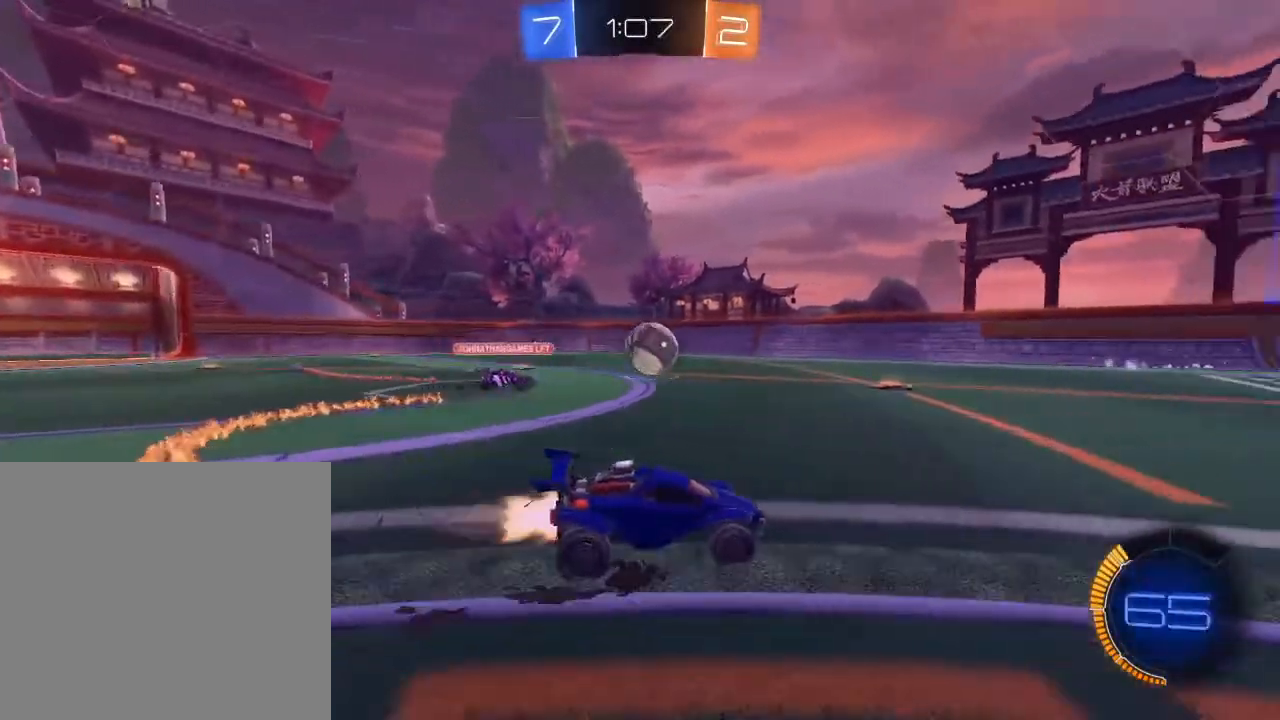
{"buttons": ["B", "R2"], "left_stick": "left", "right_stick": "center", "events": [[500, "left_stick", "left"]]}
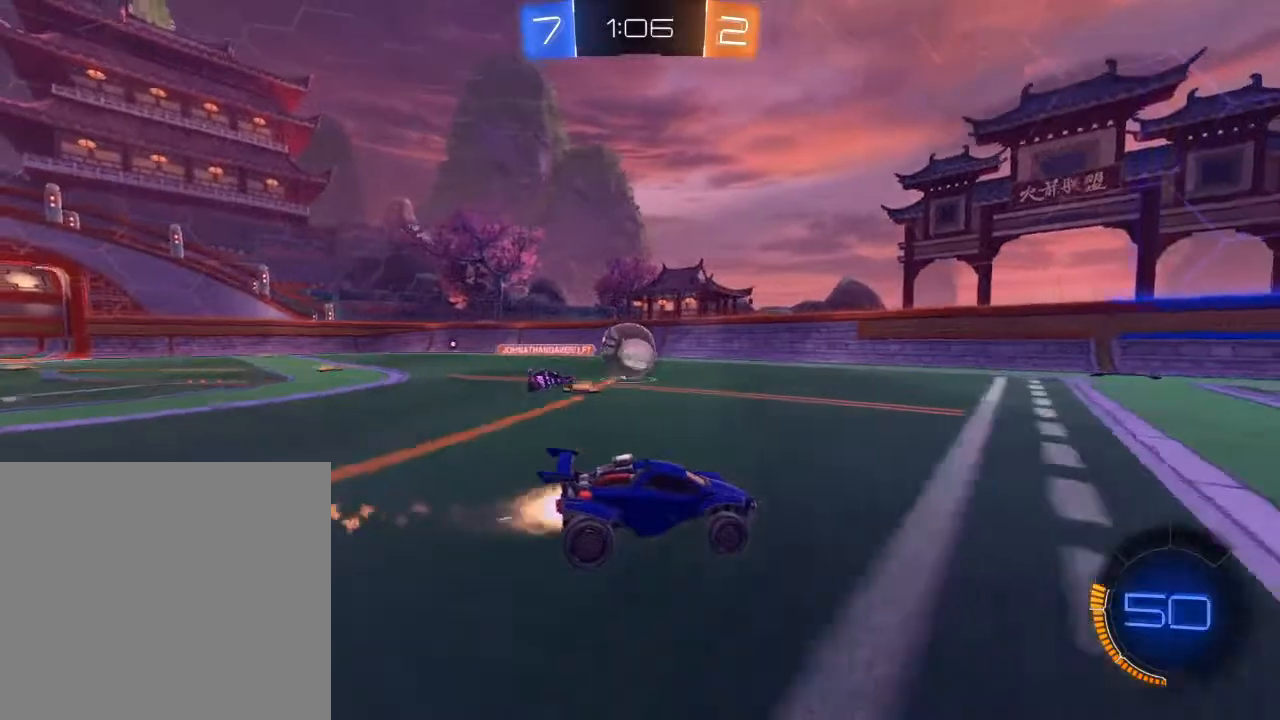
{"buttons": ["R2"], "left_stick": "left", "right_stick": "center", "events": [[150, "left_stick", "center"], [333, "left_stick", "left"], [350, "B", "up"]]}
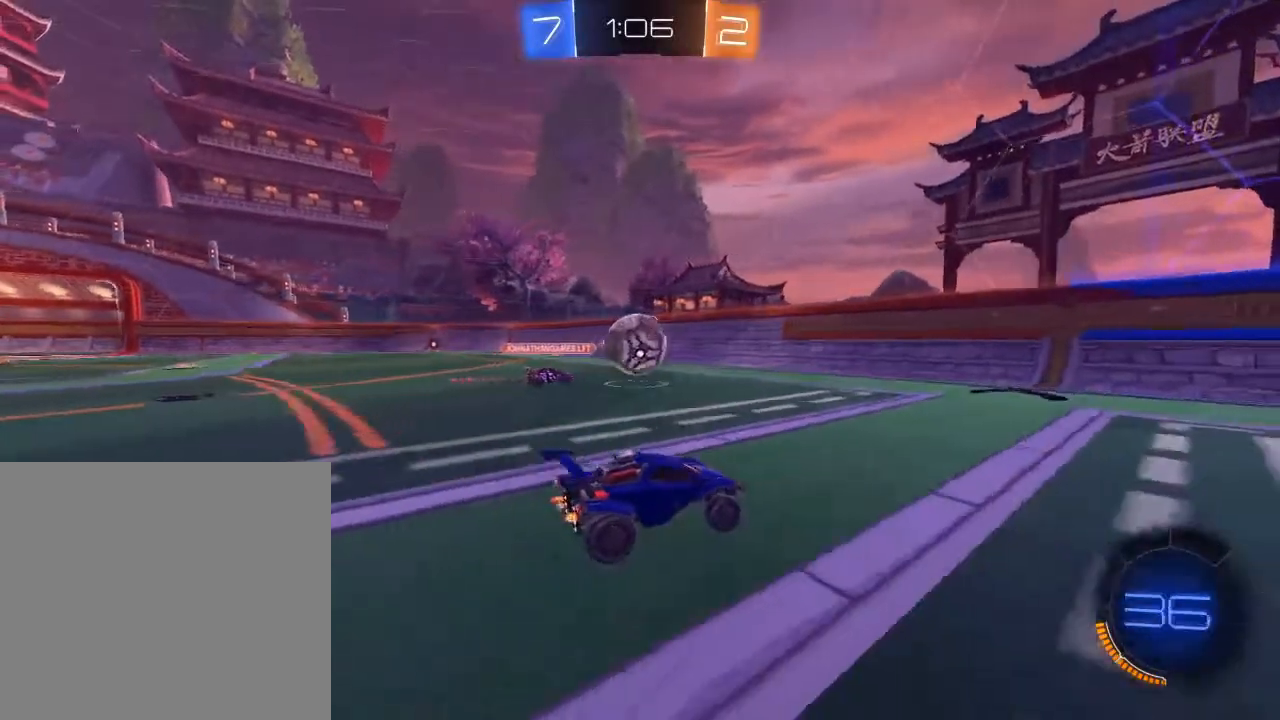
{"buttons": ["A", "B", "L1", "R2"], "left_stick": "down-left", "right_stick": "center", "events": [[17, "left_stick", "center"], [200, "left_stick", "left"], [283, "B", "down"], [300, "left_stick", "down"], [317, "A", "down"], [317, "L1", "down"], [483, "left_stick", "down-left"]]}
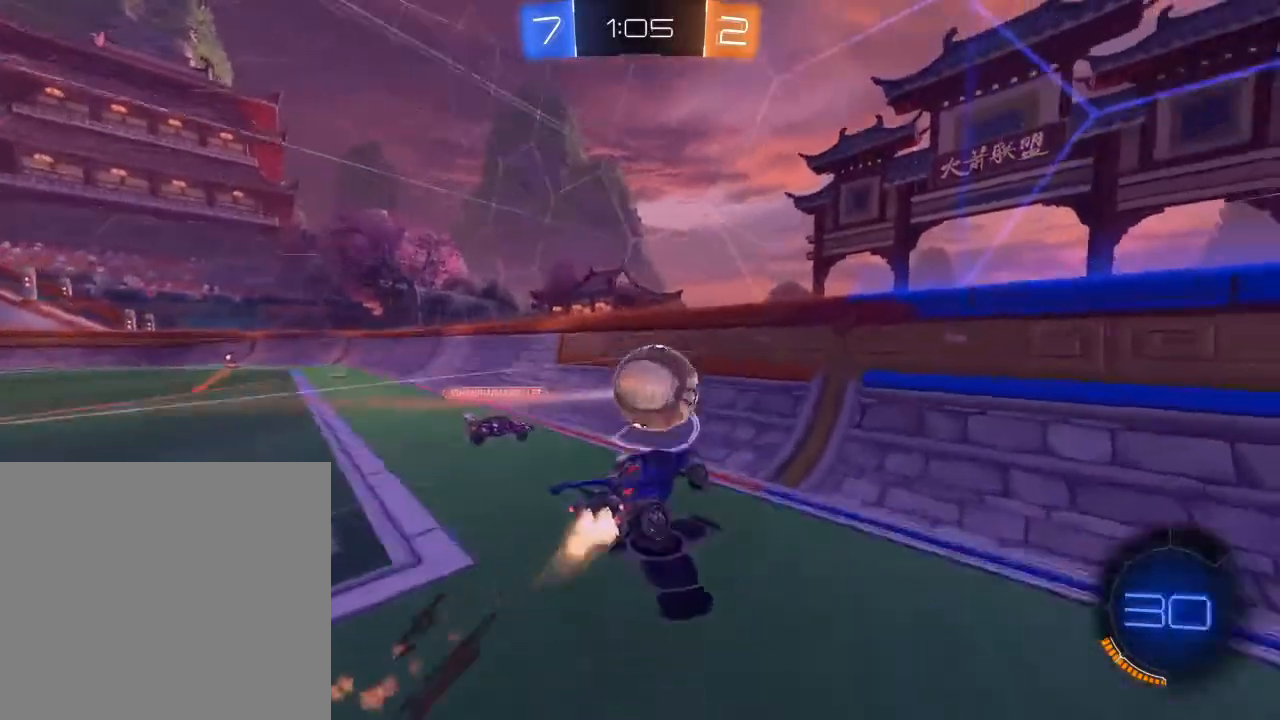
{"buttons": ["R2"], "left_stick": "center", "right_stick": "center"}
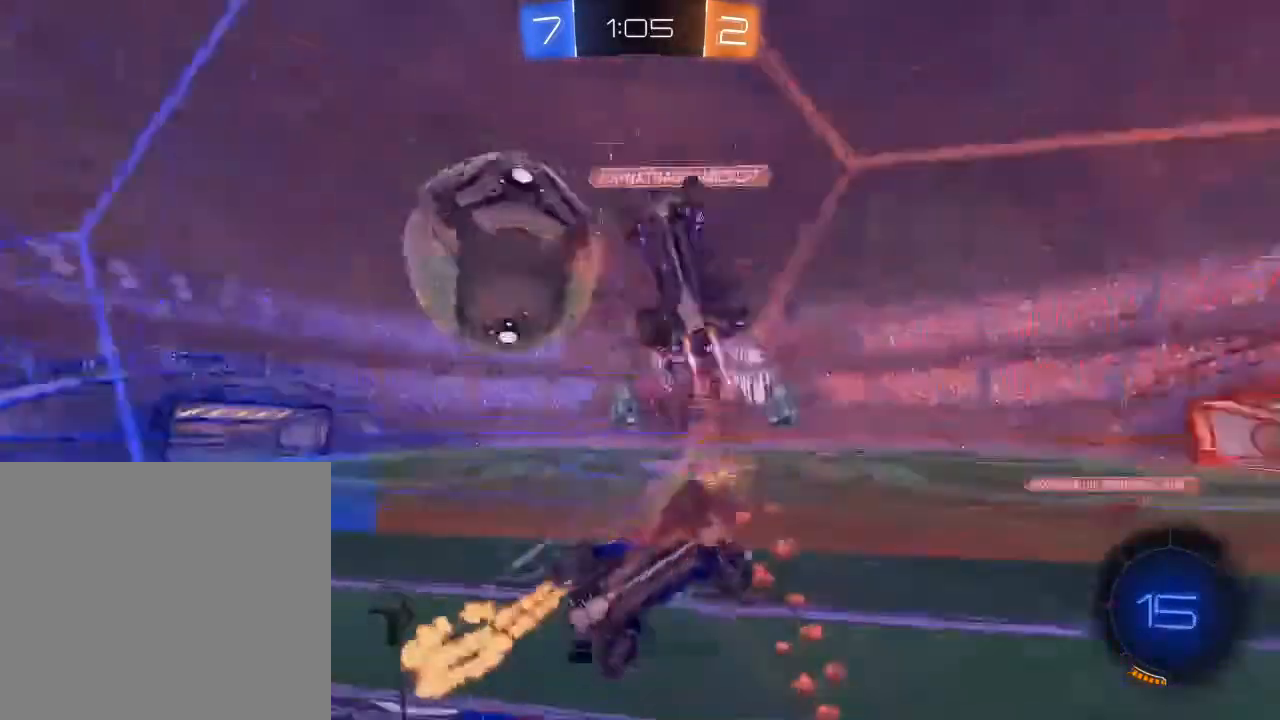
{"buttons": ["R2"], "left_stick": "left", "right_stick": "center", "events": [[83, "B", "down"], [83, "left_stick", "left"], [217, "B", "up"], [317, "X", "down"], [417, "X", "up"]]}
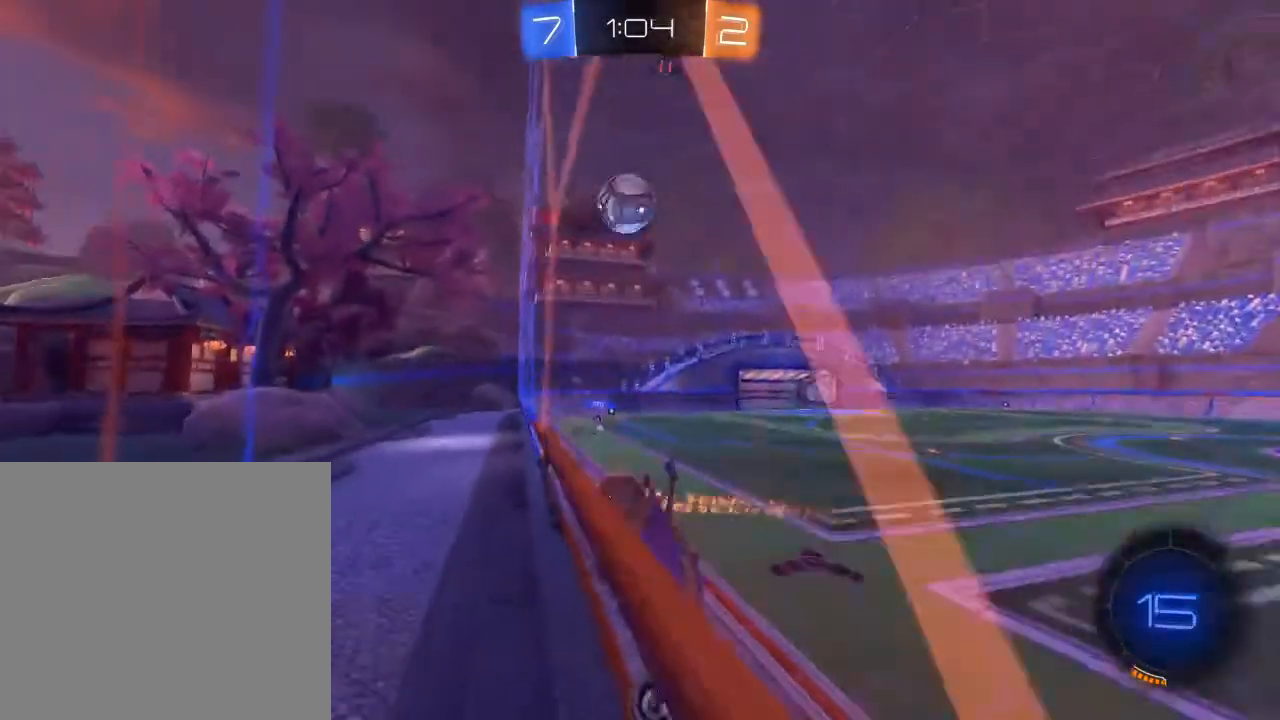
{"buttons": ["R2"], "left_stick": "left", "right_stick": "center", "events": []}
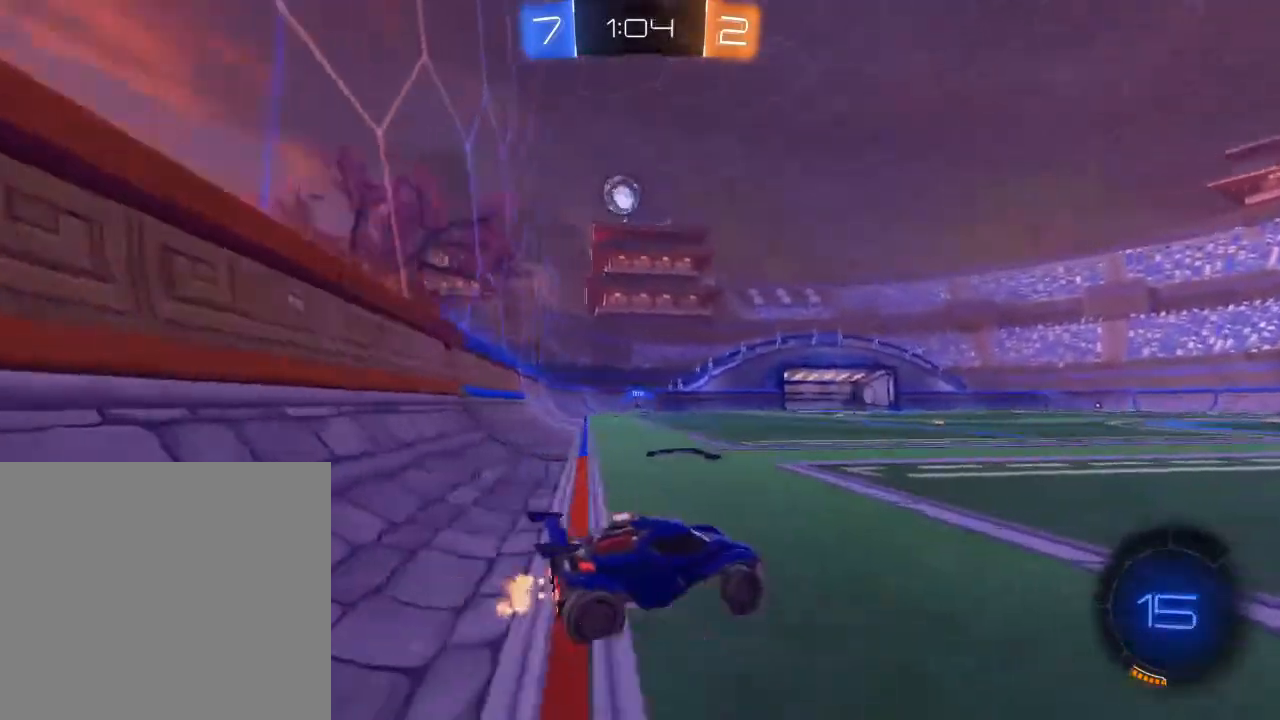
{"buttons": ["B", "R2"], "left_stick": "right", "right_stick": "center", "events": [[117, "B", "down"], [267, "left_stick", "center"], [433, "left_stick", "right"]]}
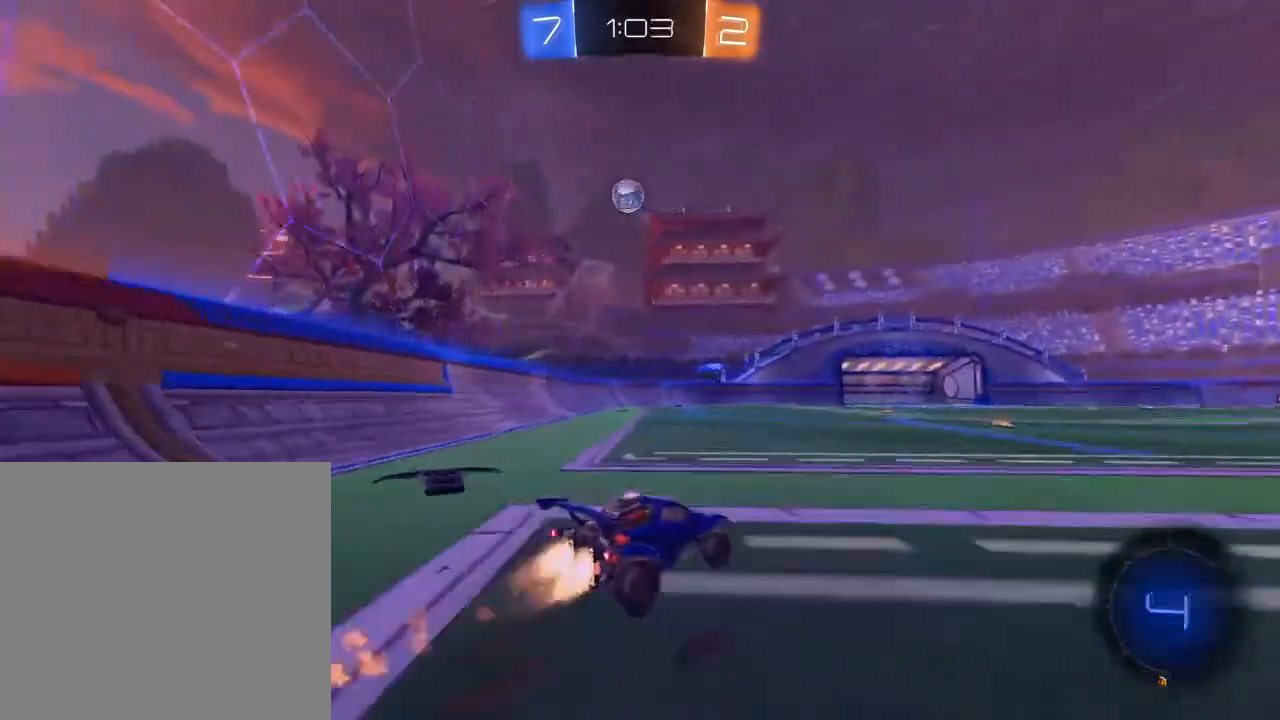
{"buttons": ["Y", "R2", "L3"], "left_stick": "right", "right_stick": "center", "events": [[50, "A", "down"], [50, "left_stick", "left"], [67, "L3", "down"], [117, "A", "up"], [183, "A", "down"], [217, "left_stick", "center"], [283, "left_stick", "right"], [300, "A", "up"], [400, "B", "up"], [483, "Y", "down"]]}
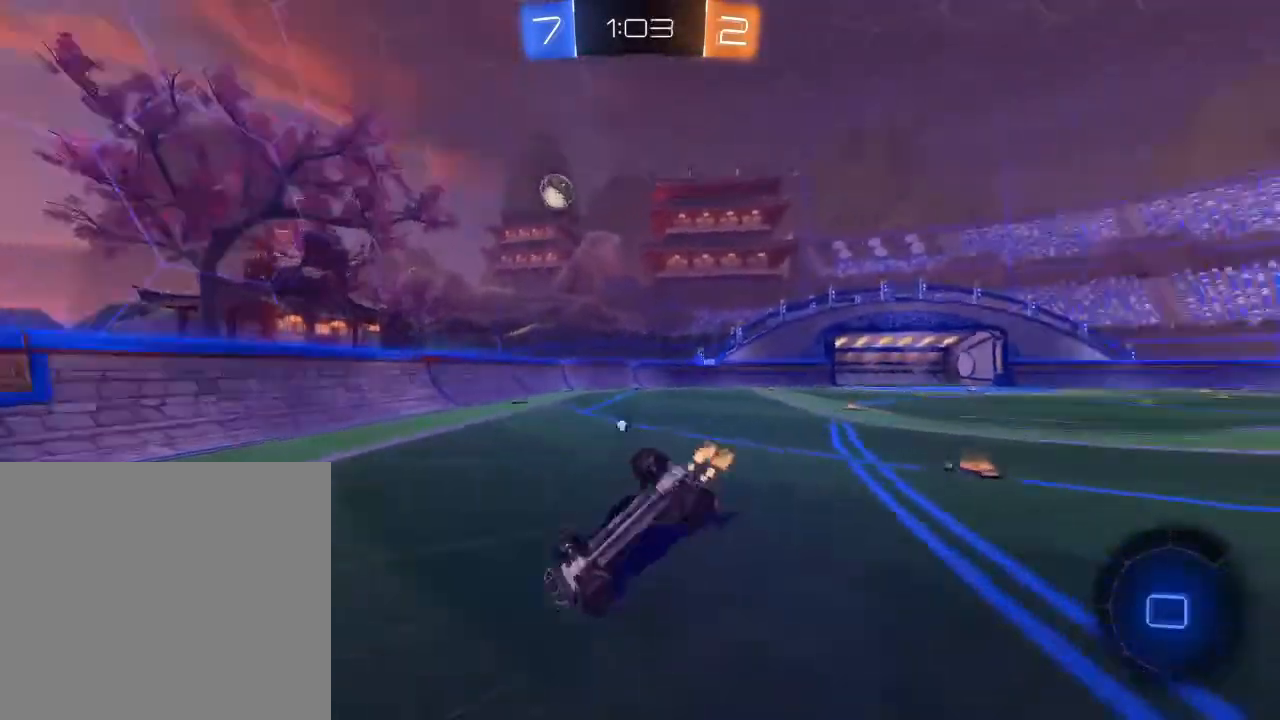
{"buttons": ["R2"], "left_stick": "center", "right_stick": "center", "events": [[100, "L3", "up"], [117, "Y", "up"], [117, "left_stick", "up-right"], [250, "left_stick", "center"]]}
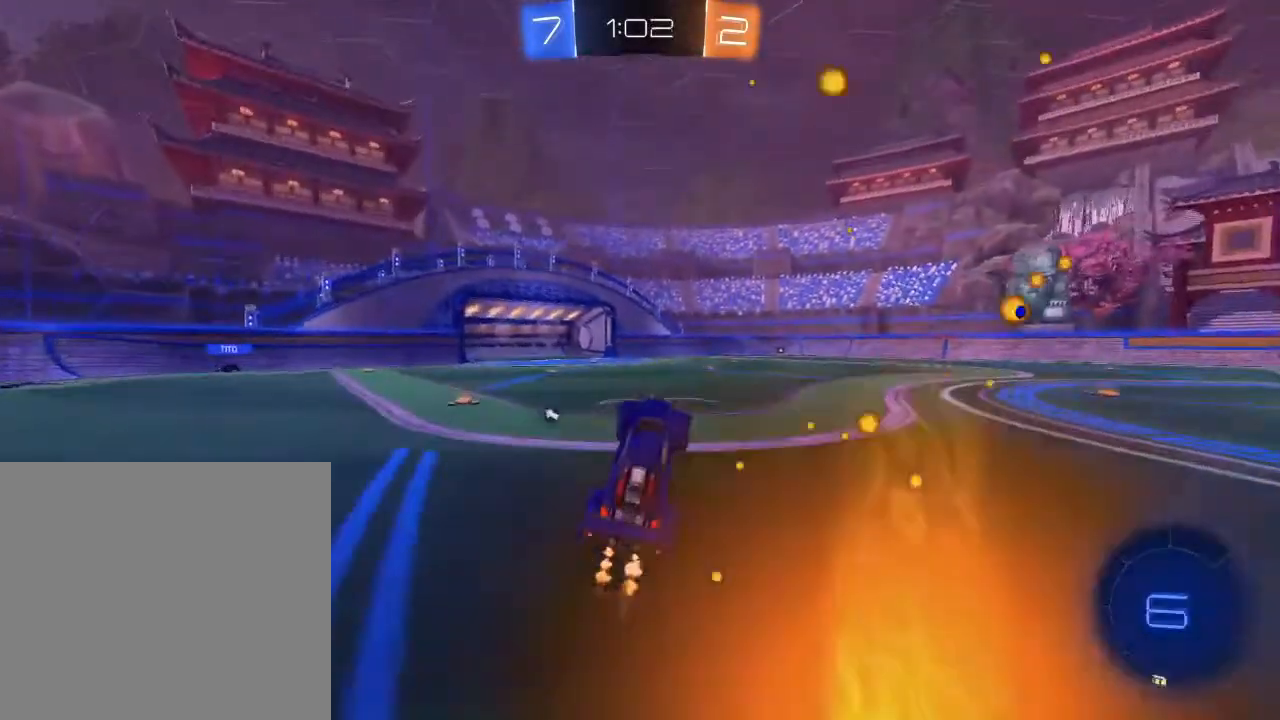
{"buttons": ["A", "R2", "L3"], "left_stick": "up-left", "right_stick": "center", "events": [[200, "left_stick", "right"], [417, "left_stick", "up-left"], [433, "L3", "down"], [467, "A", "down"]]}
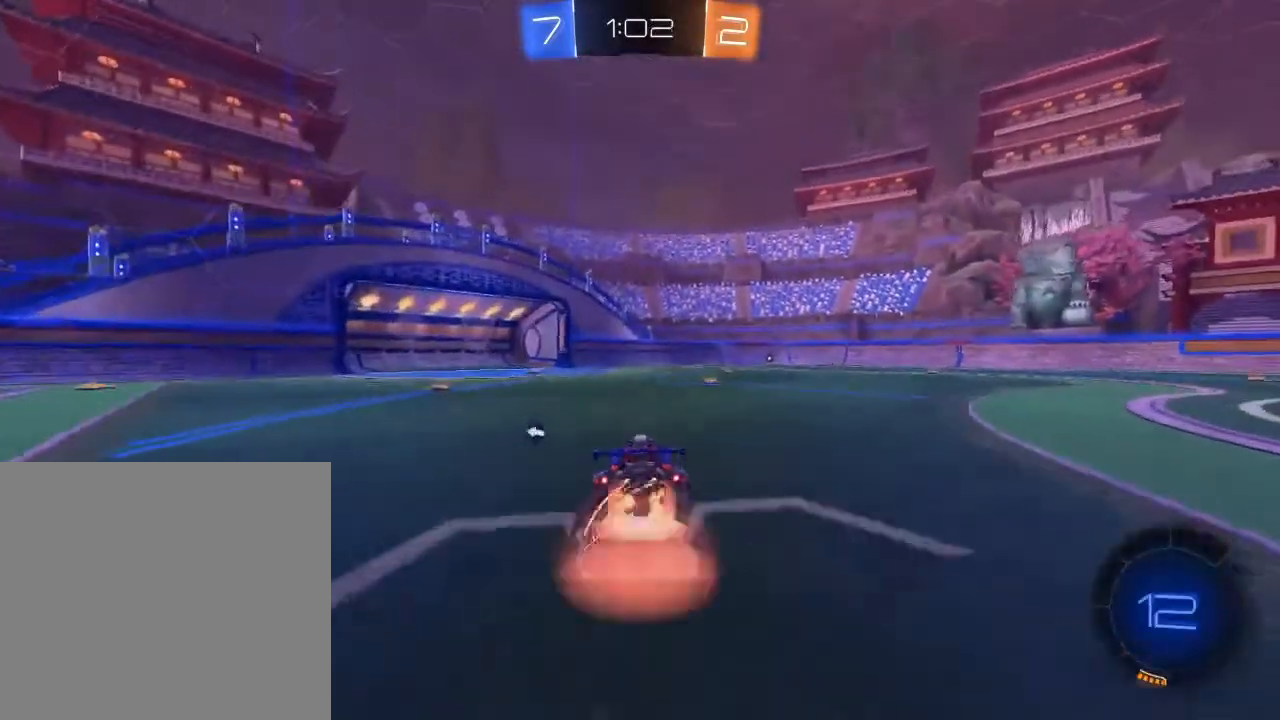
{"buttons": ["R2", "L3"], "left_stick": "right", "right_stick": "center", "events": [[33, "A", "up"], [83, "A", "down"], [117, "left_stick", "right"], [217, "A", "up"], [333, "Y", "down"], [500, "Y", "up"]]}
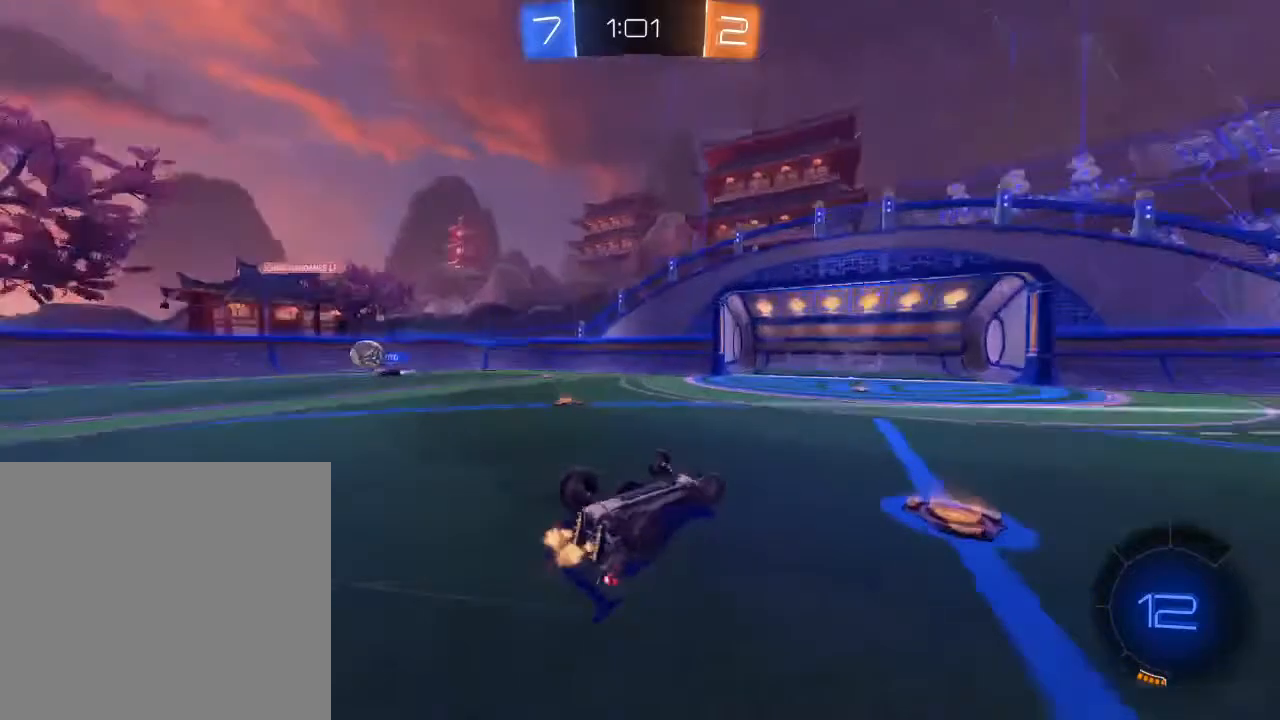
{"buttons": ["R2"], "left_stick": "center", "right_stick": "center", "events": [[17, "L3", "up"], [100, "left_stick", "center"], [400, "left_stick", "right"], [500, "left_stick", "center"]]}
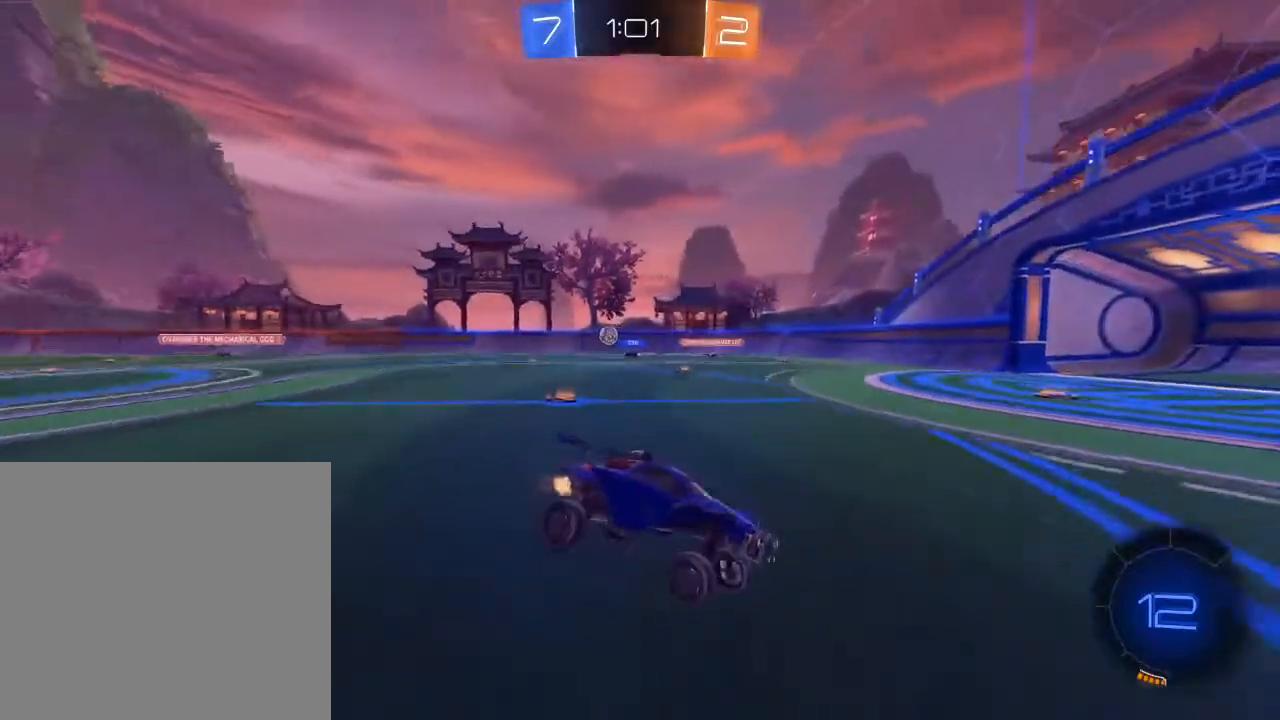
{"buttons": ["R2"], "left_stick": "center", "right_stick": "center", "events": []}
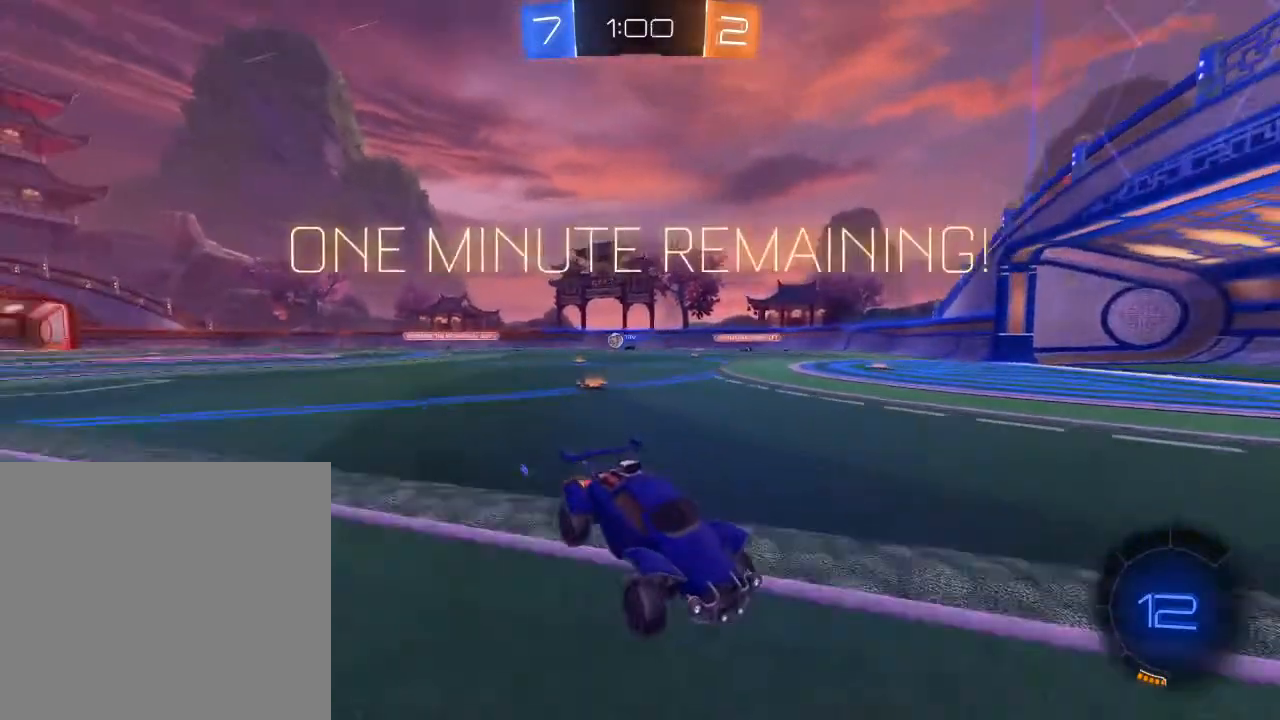
{"buttons": ["R2"], "left_stick": "left", "right_stick": "center", "events": [[217, "left_stick", "right"], [300, "left_stick", "center"], [383, "left_stick", "left"], [433, "X", "down"], [500, "X", "up"]]}
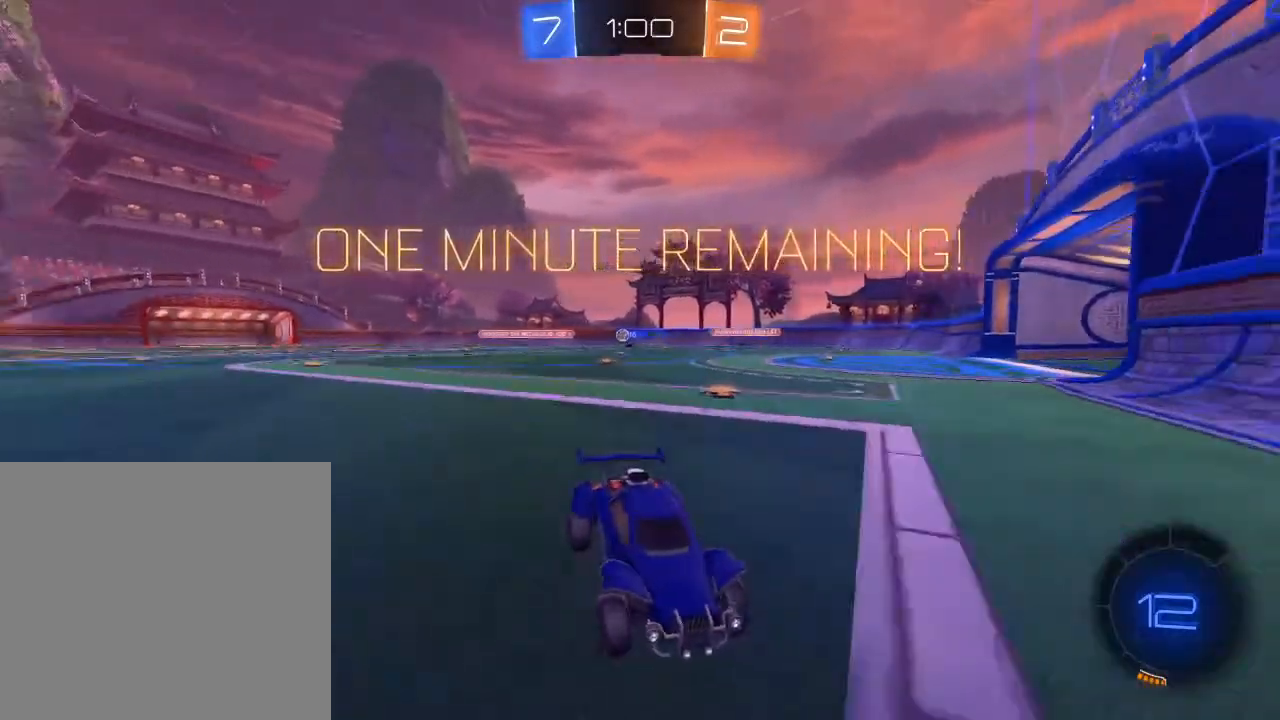
{"buttons": ["R2"], "left_stick": "left", "right_stick": "center", "events": [[67, "X", "down"], [167, "X", "up"]]}